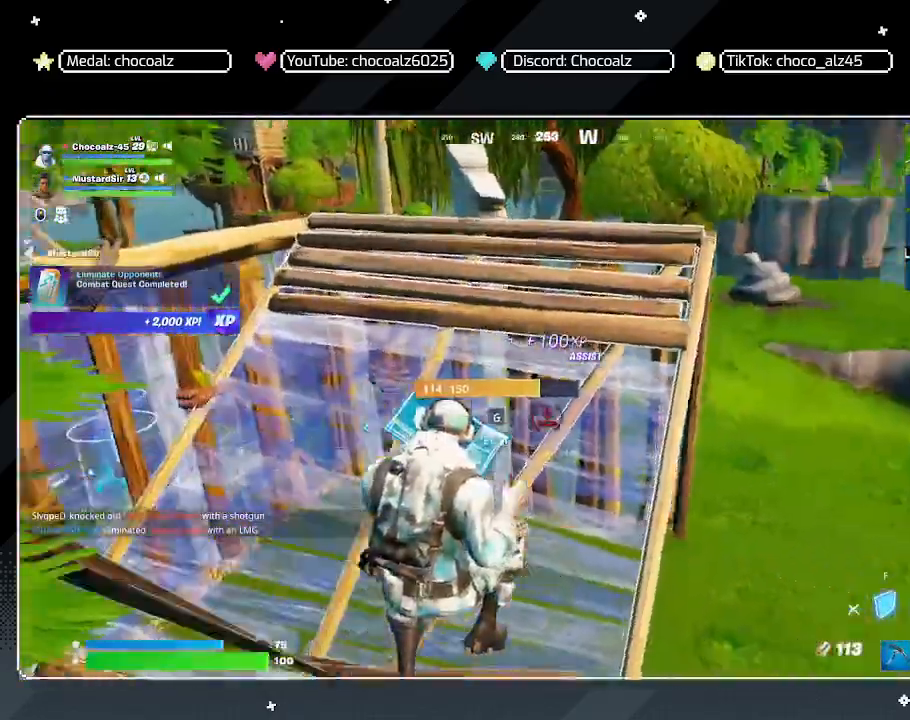
Gameplay with keyboard and mouse; each line is a JSON object with the keys and mouse buttons held at the frame after it. "events" lists presses ("down") and releases ("up") of "1", "2", "3", "4", "5", "a", "alt", "c", "caps_lock", "ctrl", "d", "e", "f", "g", "q", "r", "s", "shift", "space", "t", "tab", "v", "w", "x", "z", "mouse_left", "mouse_wheel" and "mouse_right" between this image and that frame as [ms after this image, input, new state], when the widget could be followed in between. "mouse_left", "mouse_wheel", "mouse_right" = the "left", "wheel", "right" buttons of the "mouse" list. No other keys are recorded. "wheel" means that the mouse wheel is clicked or scrolled. "mouse_move" is the direction in which the mouse moves at that frame (one of eight, or "still"), when it could be read.
{"keys": ["w"], "mouse": [], "mouse_move": "still", "events": [[133, "3", "down"], [283, "3", "up"]]}
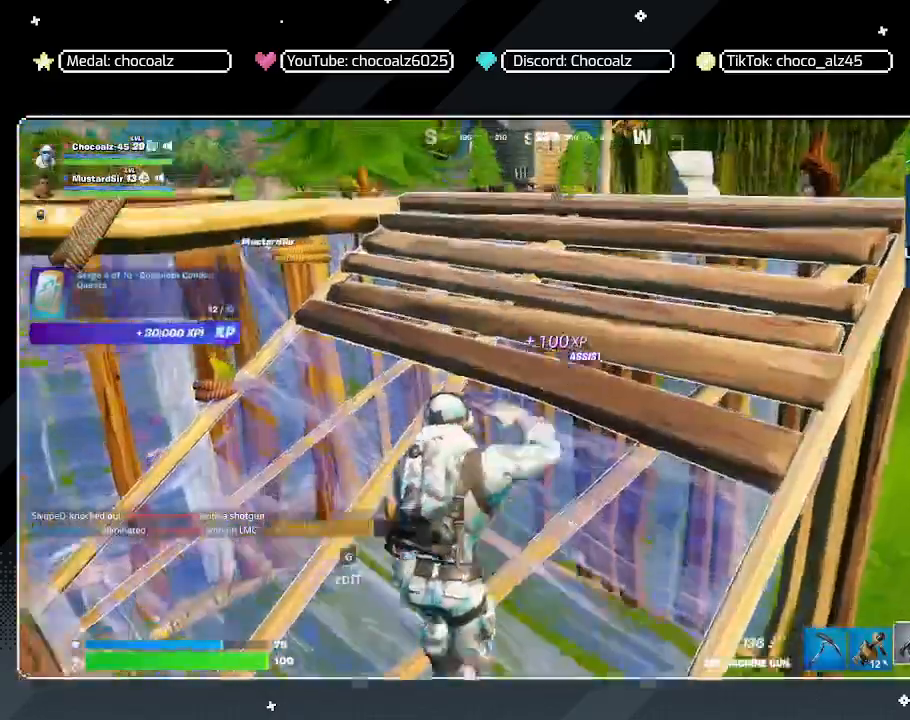
{"keys": ["w"], "mouse": [], "mouse_move": "left", "events": [[67, "d", "down"], [300, "d", "up"]]}
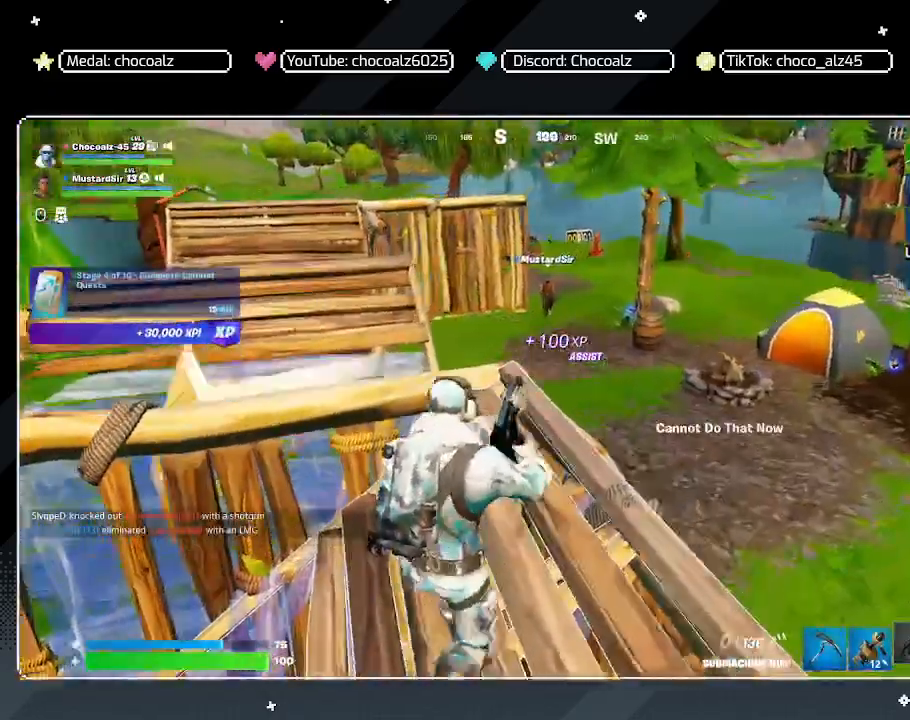
{"keys": ["w"], "mouse": [], "mouse_move": "still", "events": [[33, "space", "down"], [167, "space", "up"], [267, "r", "down"], [367, "r", "up"], [450, "r", "down"], [500, "r", "up"]]}
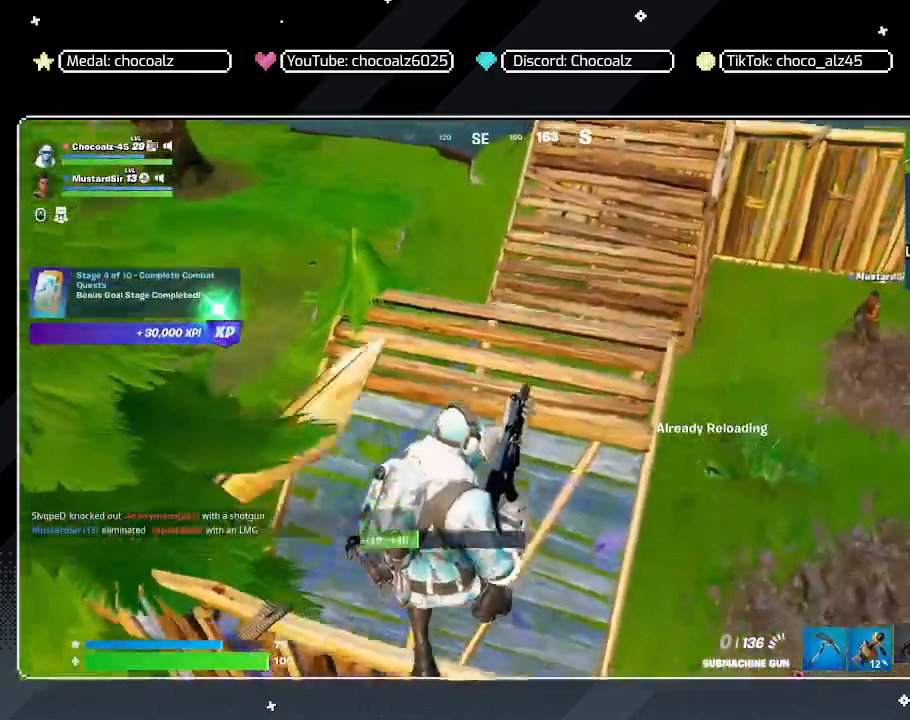
{"keys": ["d"], "mouse": [], "mouse_move": "still", "events": [[100, "r", "down"], [183, "a", "down"], [183, "r", "up"], [333, "a", "up"], [467, "d", "down"], [467, "w", "up"]]}
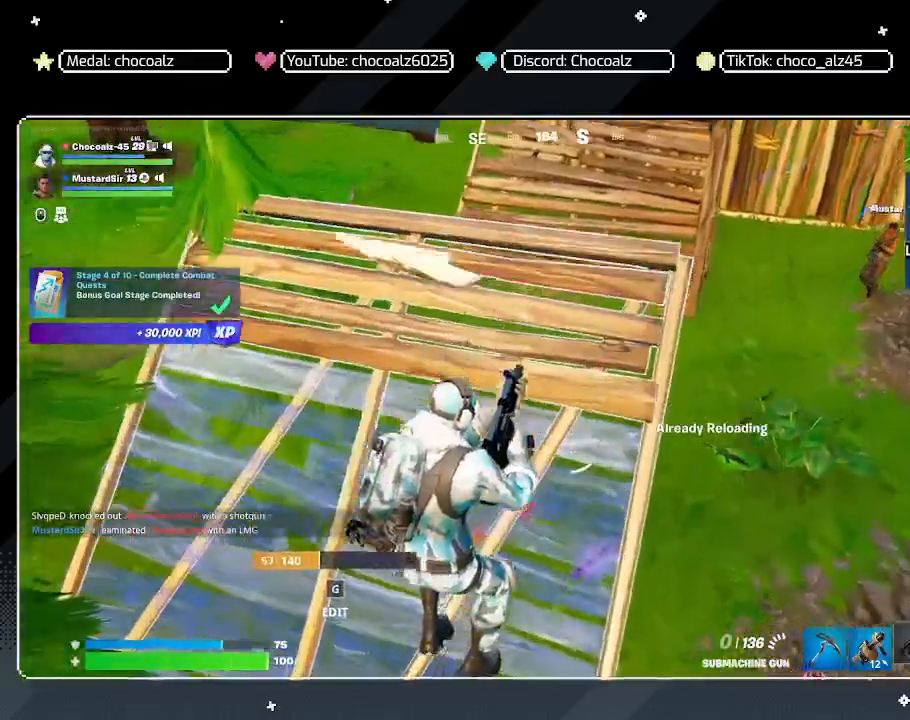
{"keys": ["a"], "mouse": [], "mouse_move": "down-right", "events": [[117, "s", "down"], [200, "d", "up"], [250, "s", "up"], [350, "d", "down"], [383, "w", "down"], [433, "a", "down"], [433, "d", "up"], [483, "w", "up"]]}
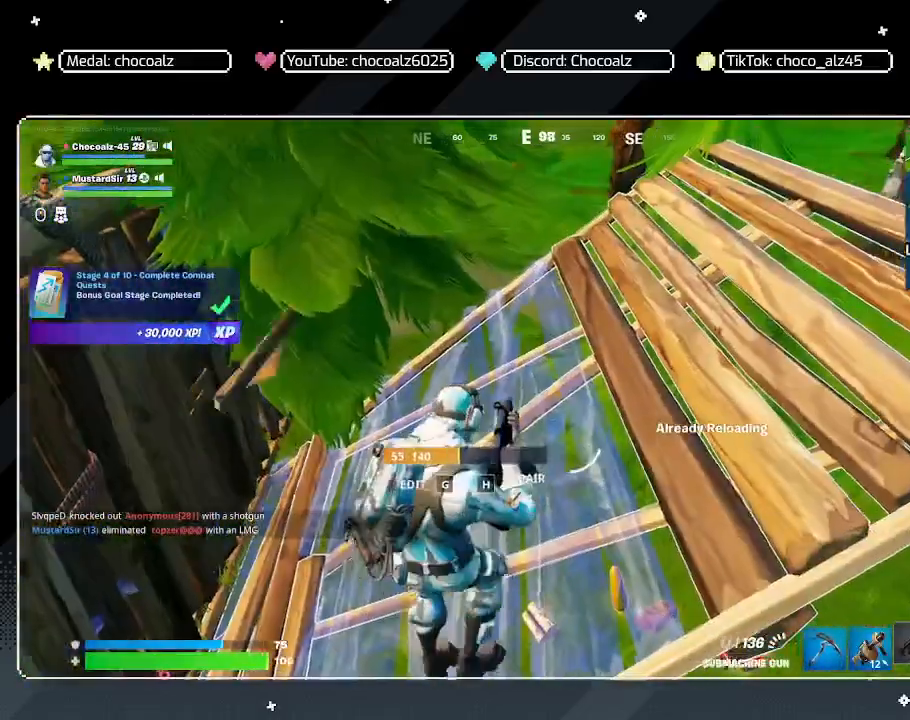
{"keys": ["a"], "mouse": [], "mouse_move": "up-left", "events": [[83, "s", "down"], [117, "a", "up"], [117, "g", "down"], [217, "mouse_left", "down"], [267, "g", "up"], [317, "s", "up"], [367, "mouse_left", "up"], [400, "a", "down"]]}
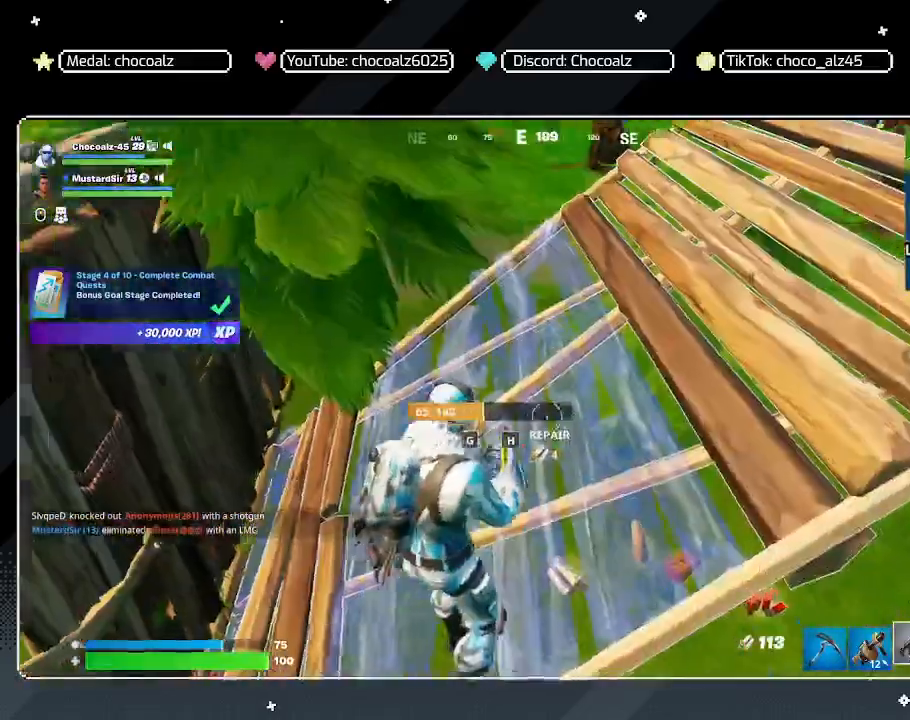
{"keys": ["w"], "mouse": [], "mouse_move": "right", "events": [[283, "w", "down"], [367, "a", "up"]]}
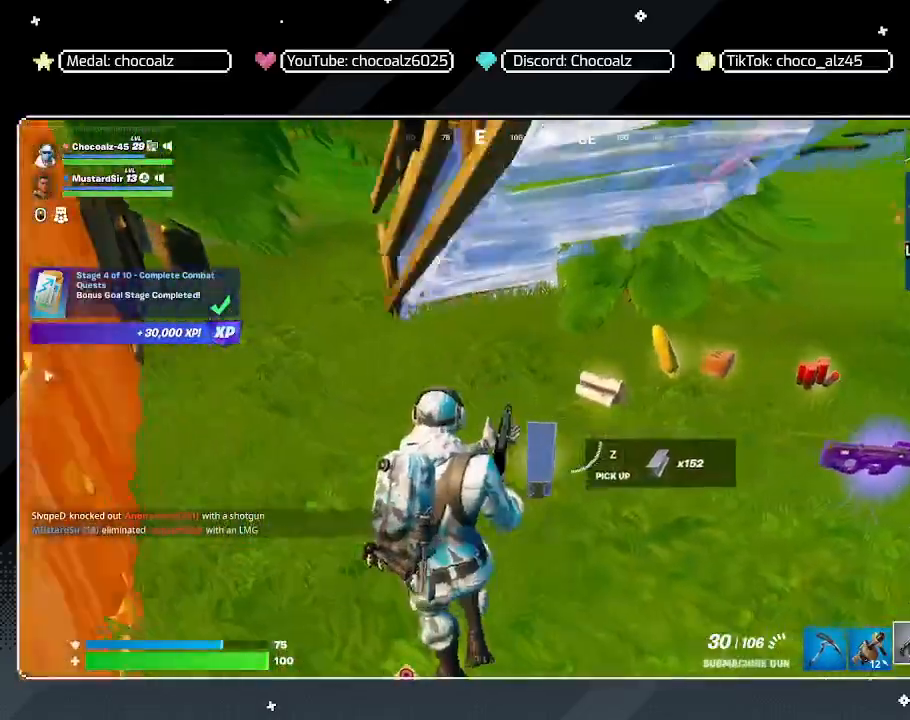
{"keys": ["d", "w"], "mouse": [], "mouse_move": "right", "events": [[433, "d", "down"]]}
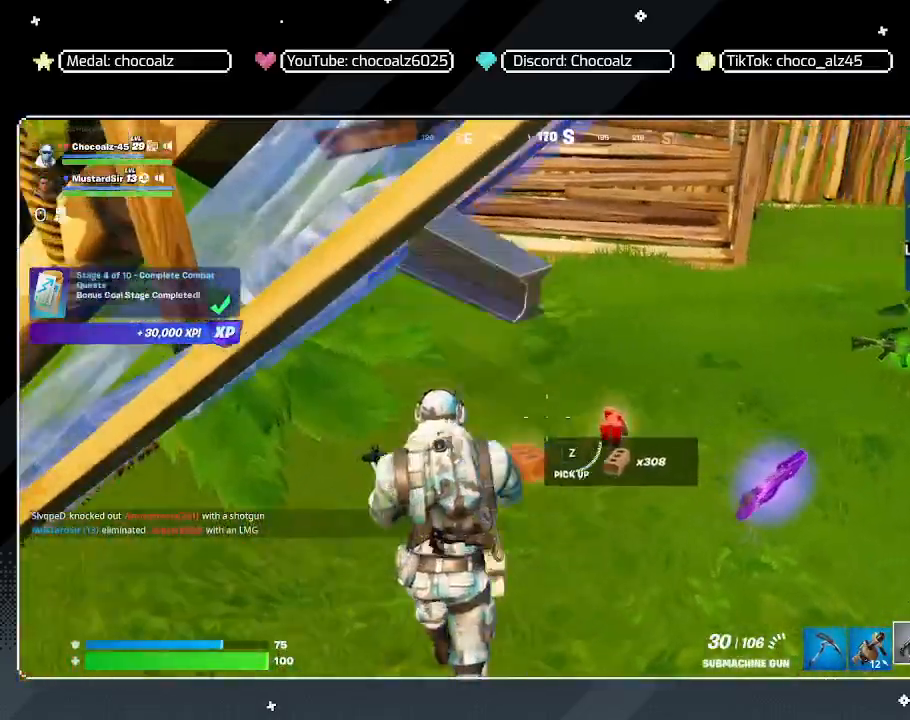
{"keys": ["s"], "mouse": [], "mouse_move": "still", "events": [[33, "w", "up"], [267, "s", "down"], [500, "d", "up"]]}
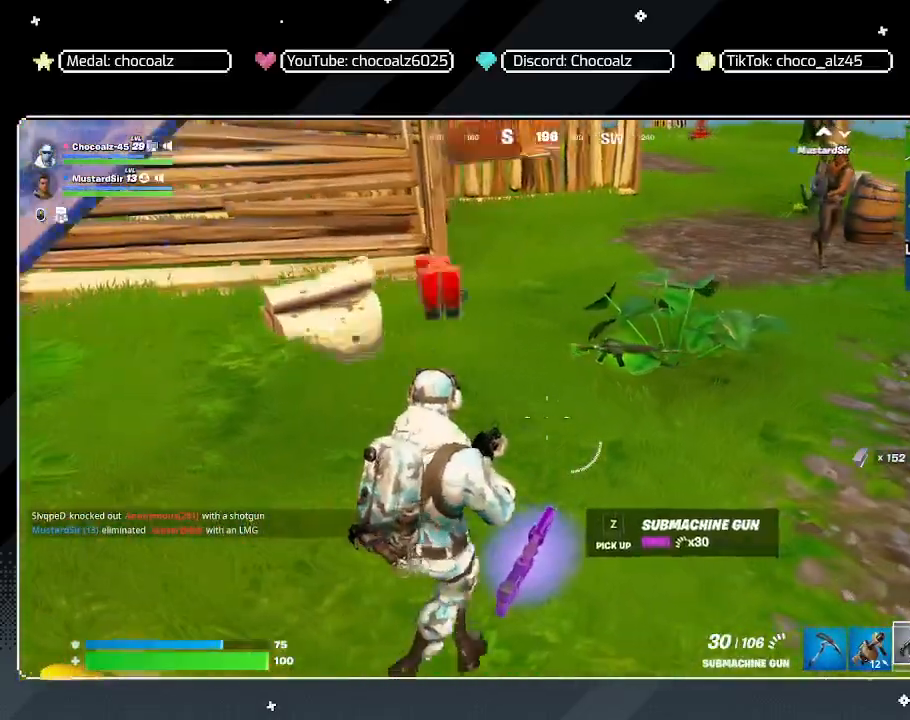
{"keys": ["s"], "mouse": [], "mouse_move": "still", "events": [[133, "ctrl", "down"], [233, "ctrl", "up"]]}
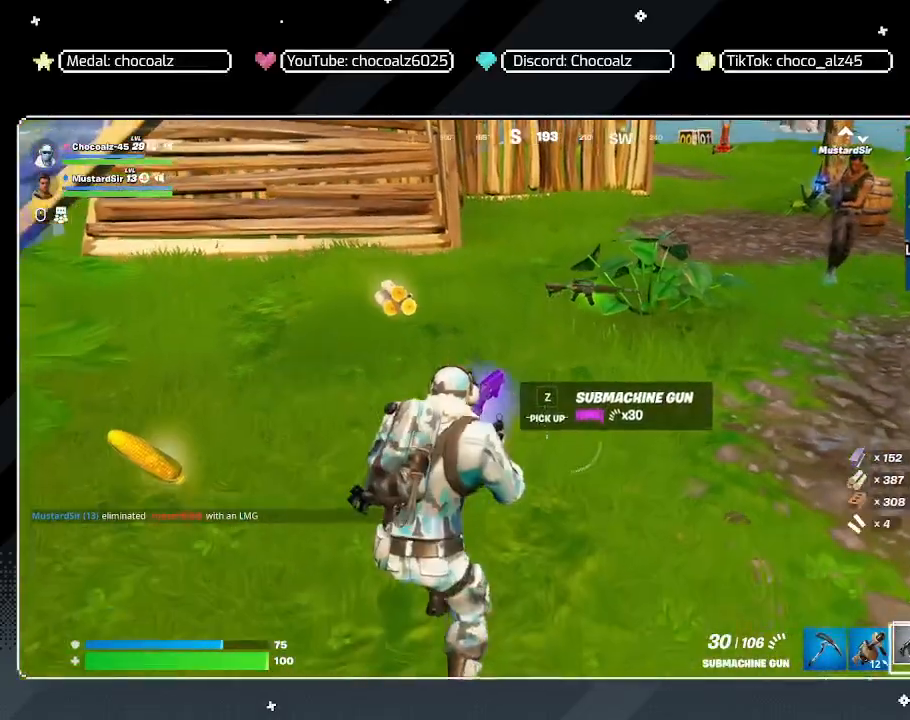
{"keys": ["s"], "mouse": [], "mouse_move": "still", "events": []}
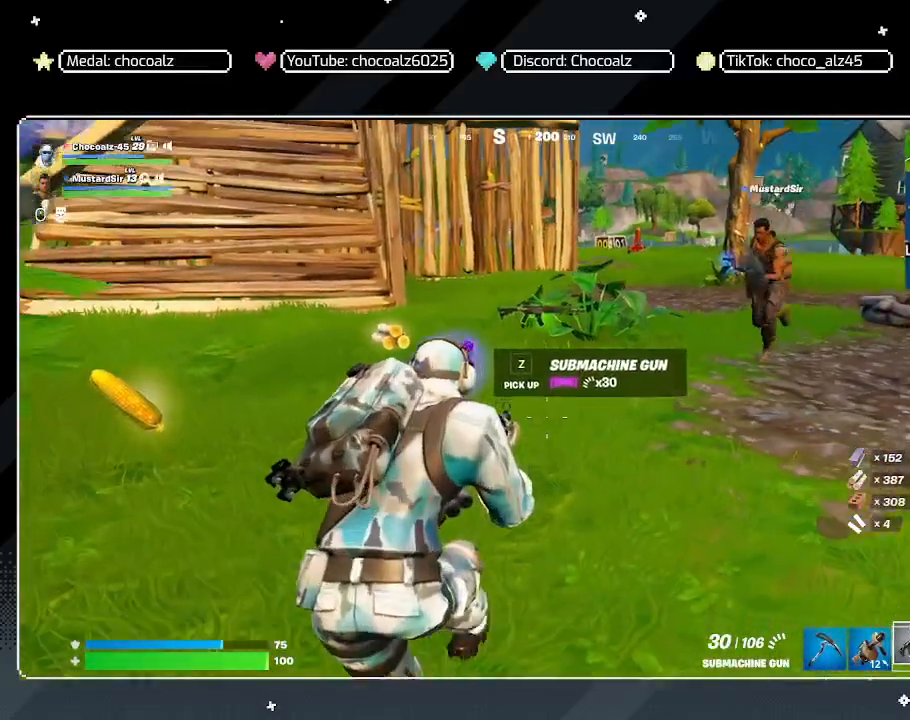
{"keys": ["d"], "mouse": [], "mouse_move": "still", "events": [[133, "d", "down"], [133, "s", "up"]]}
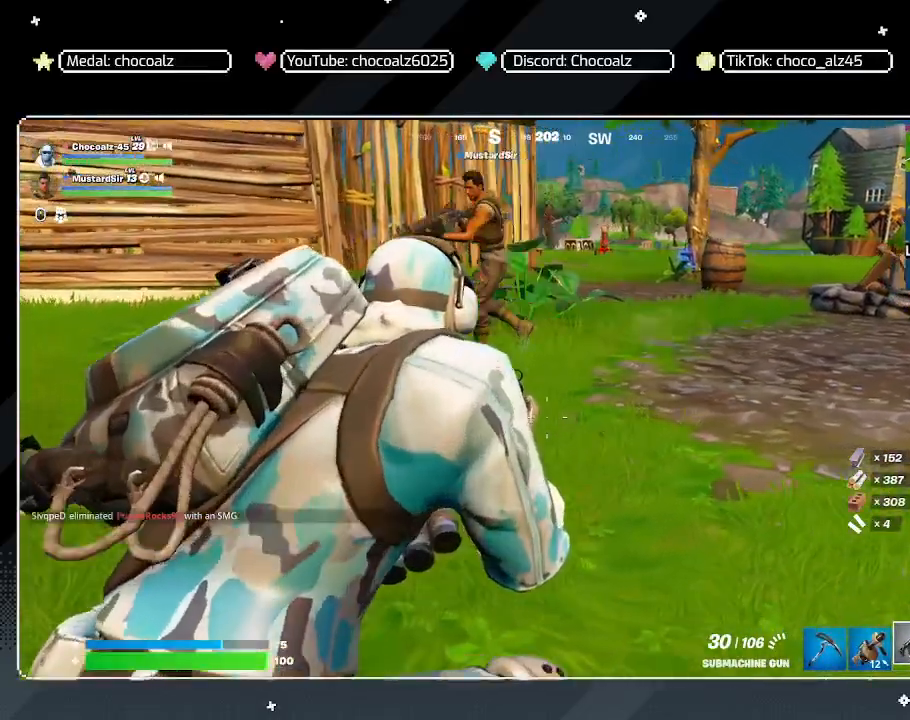
{"keys": ["d", "w"], "mouse": [], "mouse_move": "still", "events": [[50, "w", "down"]]}
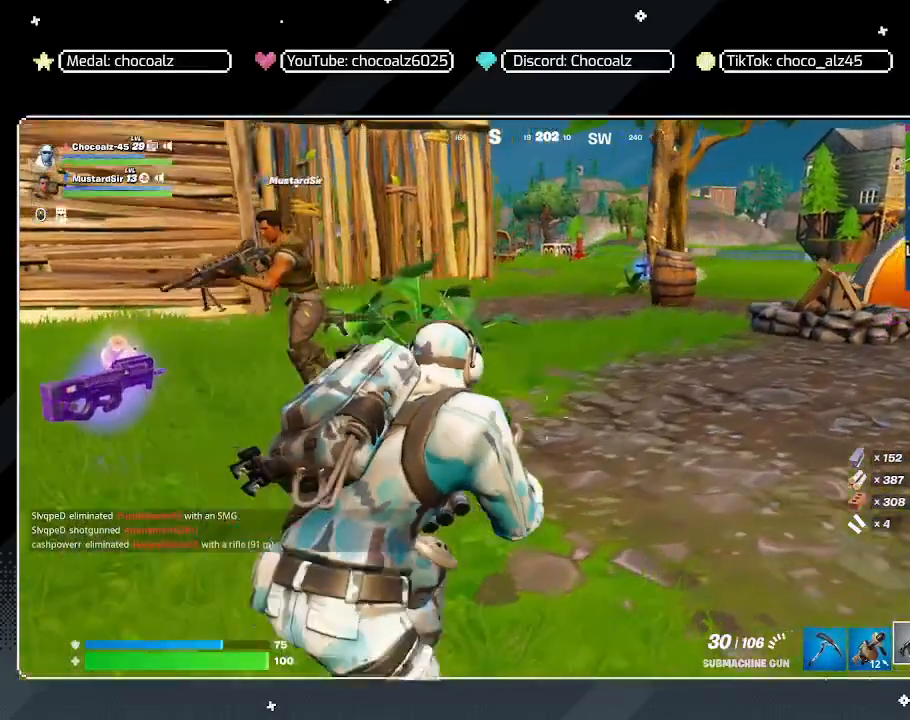
{"keys": ["w"], "mouse": [], "mouse_move": "still", "events": [[350, "d", "up"]]}
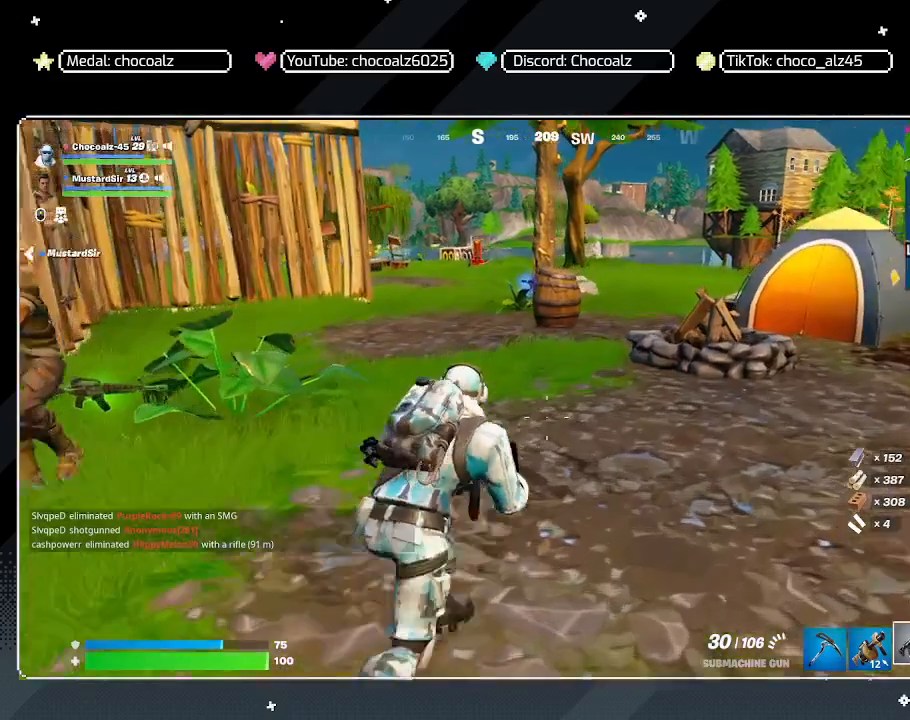
{"keys": [], "mouse": [], "mouse_move": "still", "events": [[317, "shift", "down"], [450, "shift", "up"], [500, "w", "up"]]}
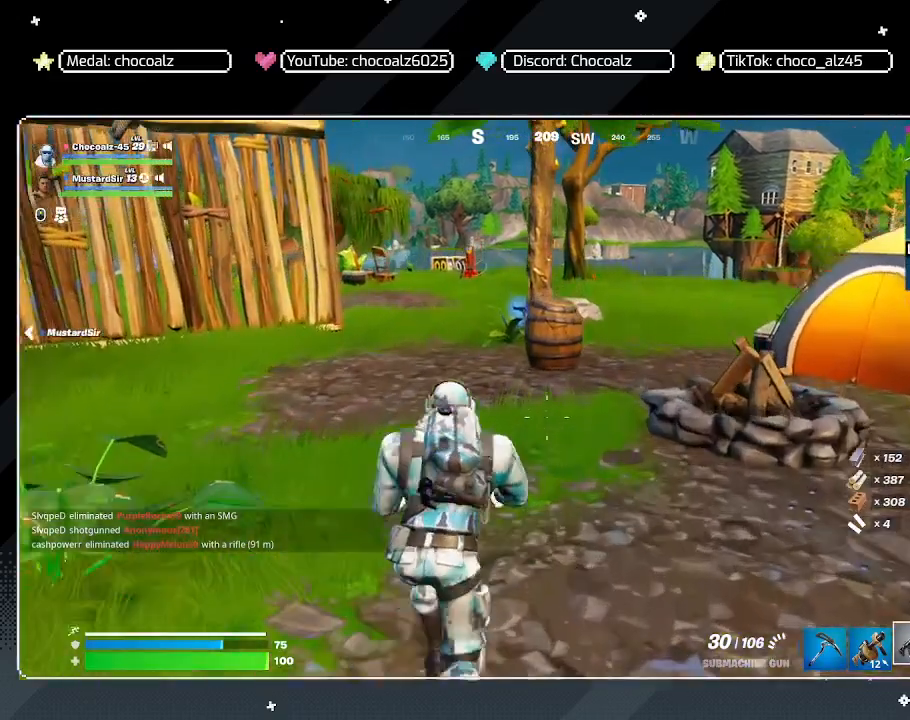
{"keys": ["w"], "mouse": [], "mouse_move": "still", "events": [[100, "w", "down"]]}
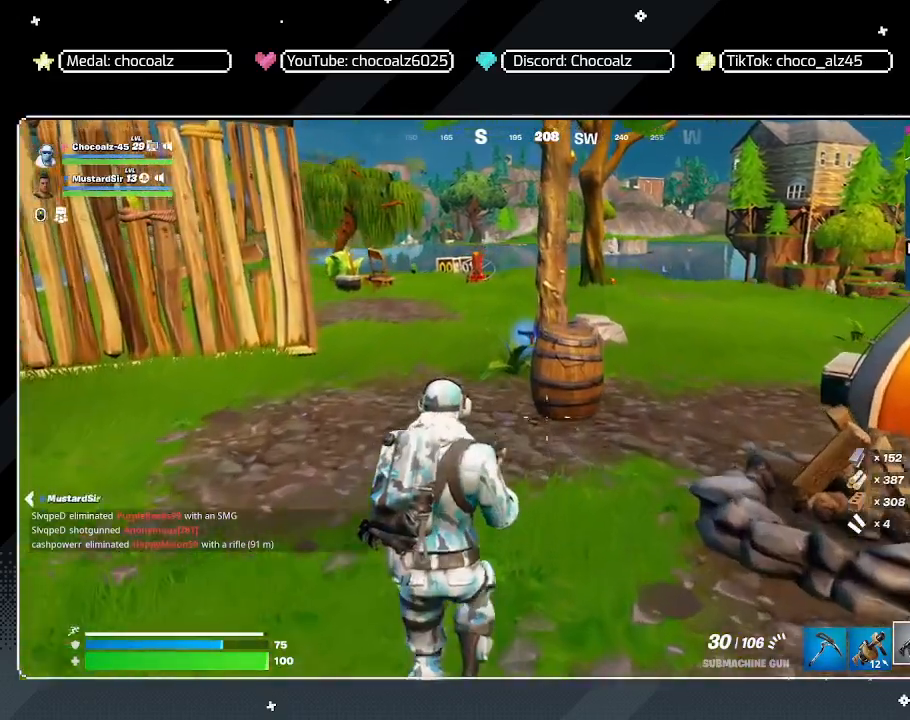
{"keys": ["a", "w"], "mouse": [], "mouse_move": "still", "events": [[433, "a", "down"]]}
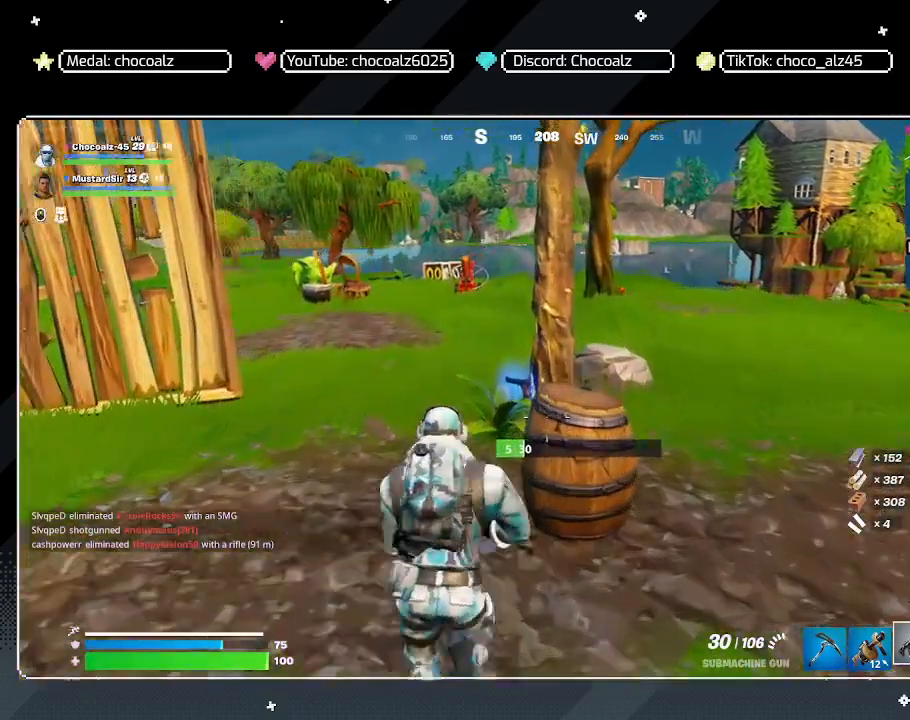
{"keys": ["w"], "mouse": [], "events": [[33, "a", "up"], [317, "z", "down"], [400, "z", "up"]]}
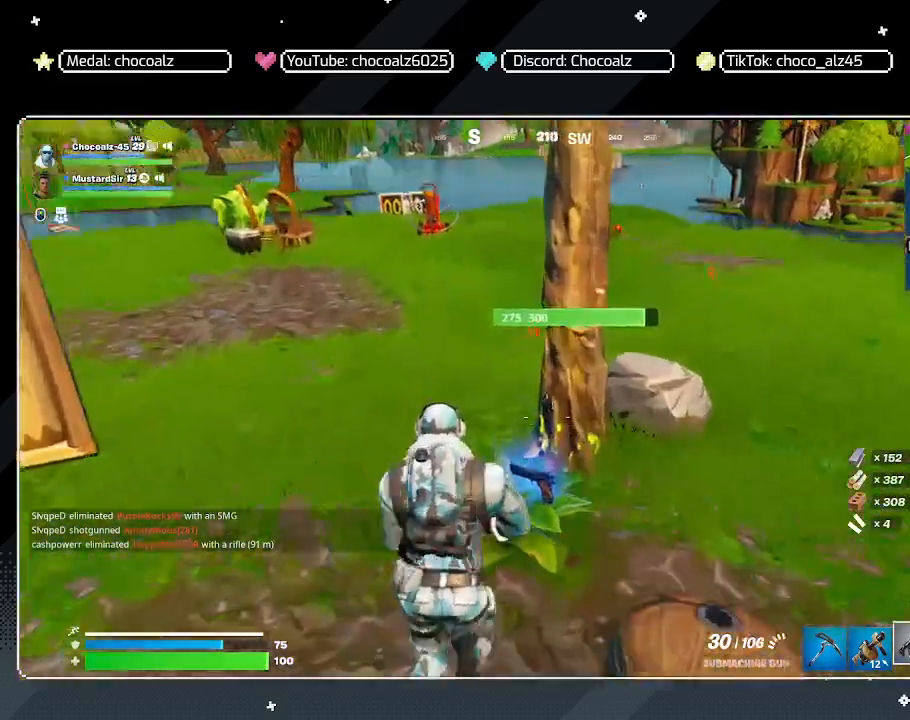
{"keys": ["w"], "mouse": [], "mouse_move": "still", "events": [[100, "a", "down"], [467, "a", "up"]]}
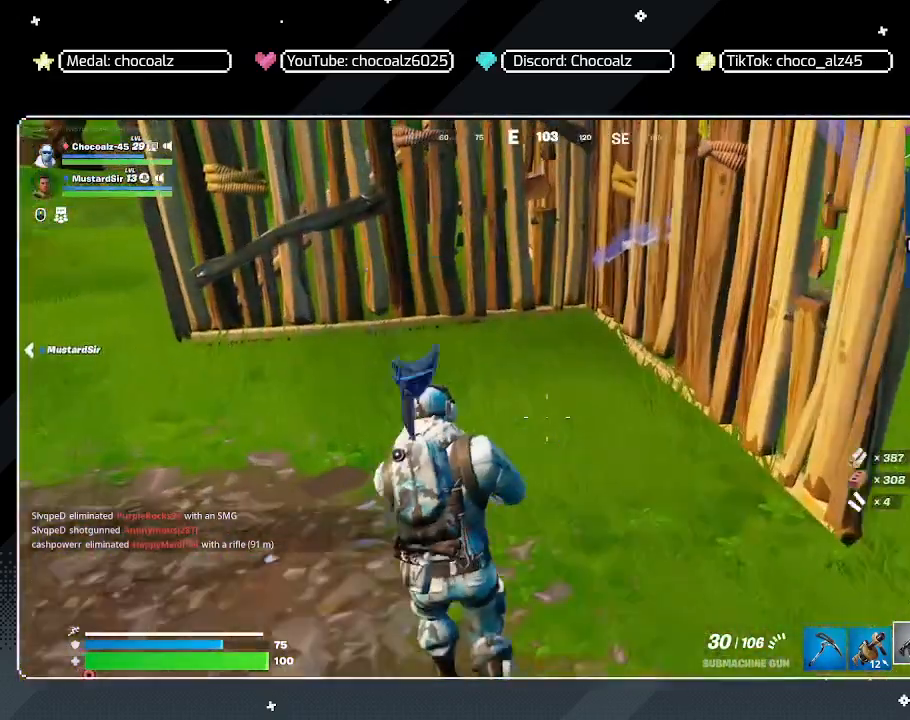
{"keys": ["a", "s"], "mouse": [], "mouse_move": "right", "events": [[250, "a", "down"], [350, "w", "up"], [483, "s", "down"]]}
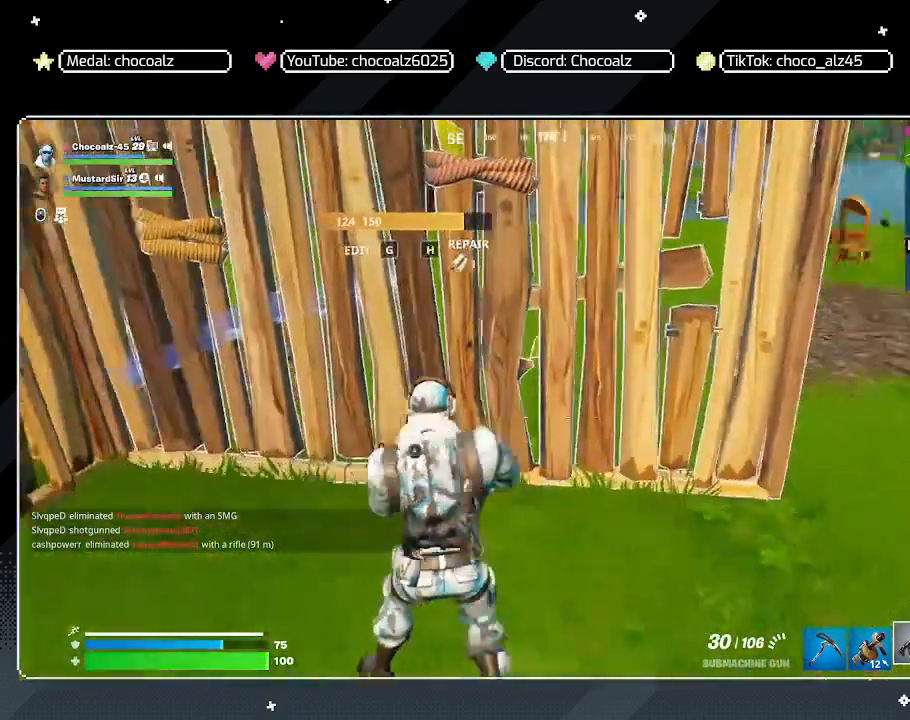
{"keys": [], "mouse": [], "mouse_move": "down-right", "events": [[83, "a", "up"], [167, "s", "up"], [217, "tab", "down"], [267, "tab", "up"]]}
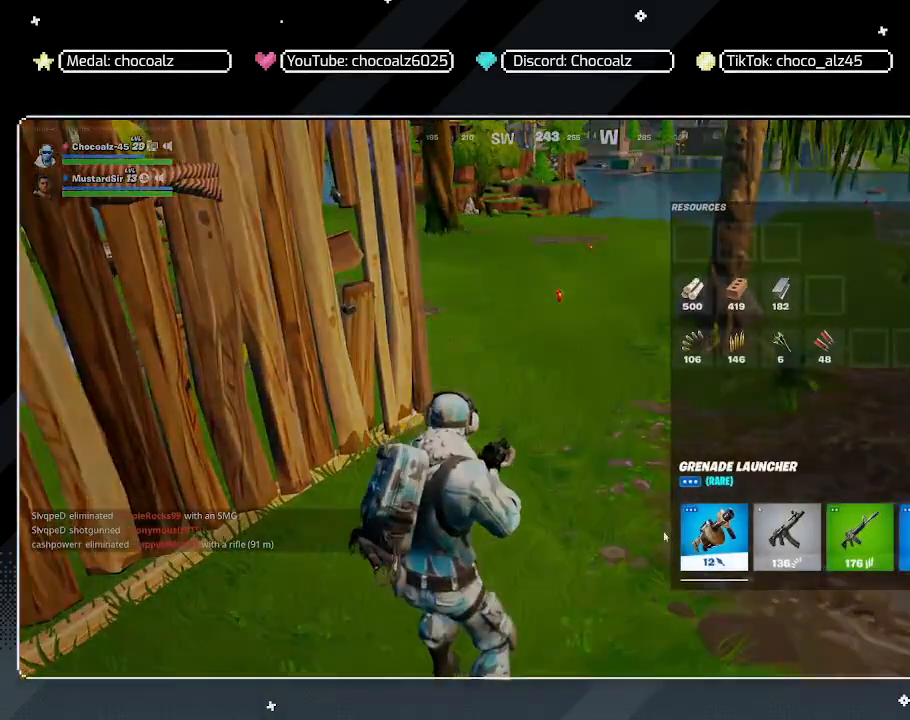
{"keys": [], "mouse": [], "mouse_move": "up-right", "events": []}
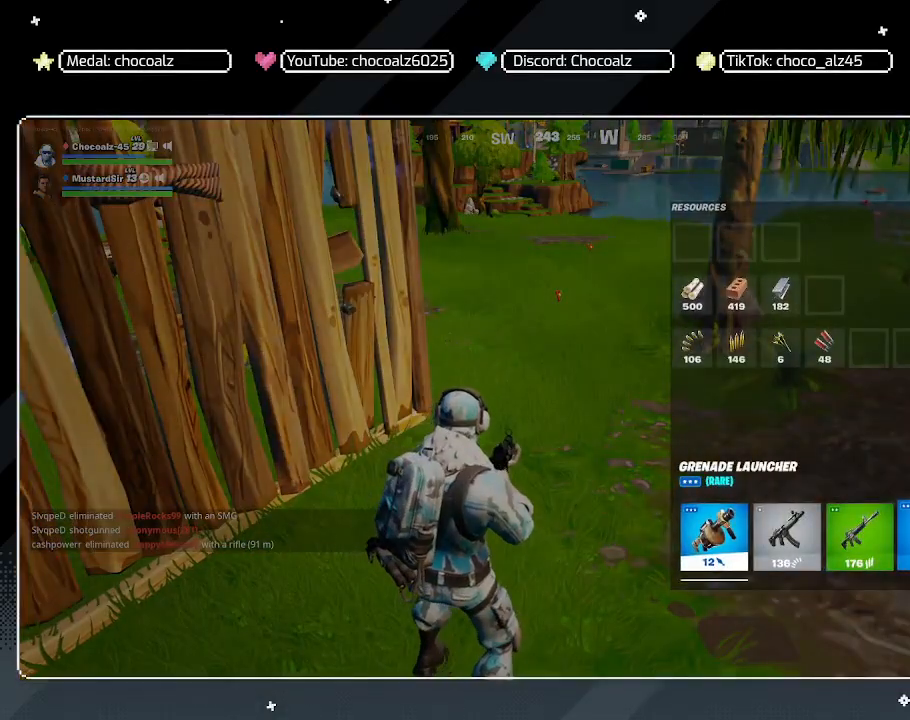
{"keys": [], "mouse": ["left"], "mouse_move": "left", "events": [[117, "mouse_left", "down"]]}
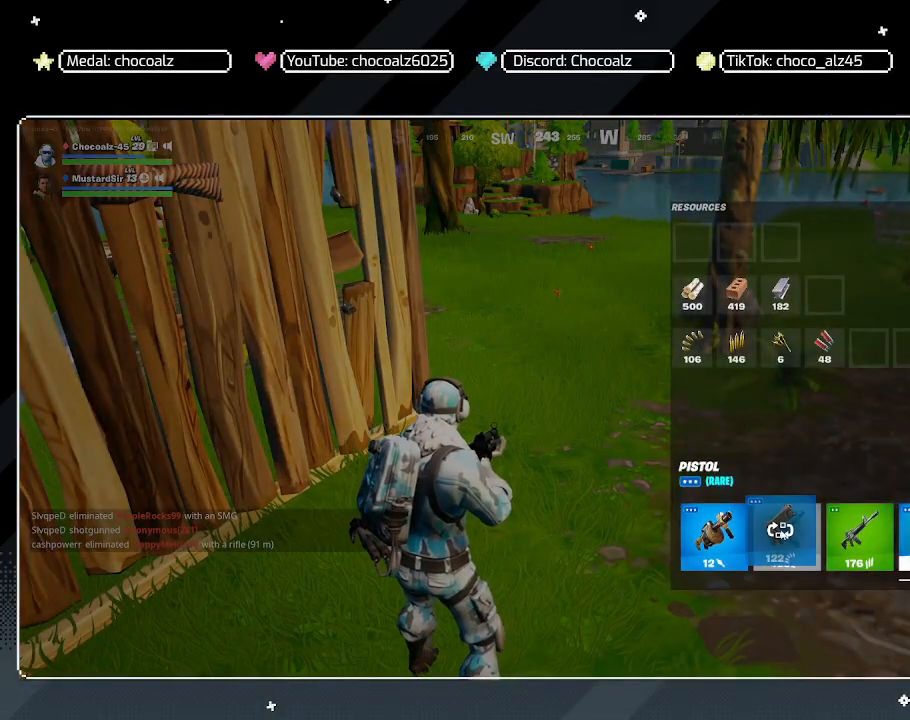
{"keys": [], "mouse": [], "mouse_move": "still", "events": [[117, "mouse_left", "up"]]}
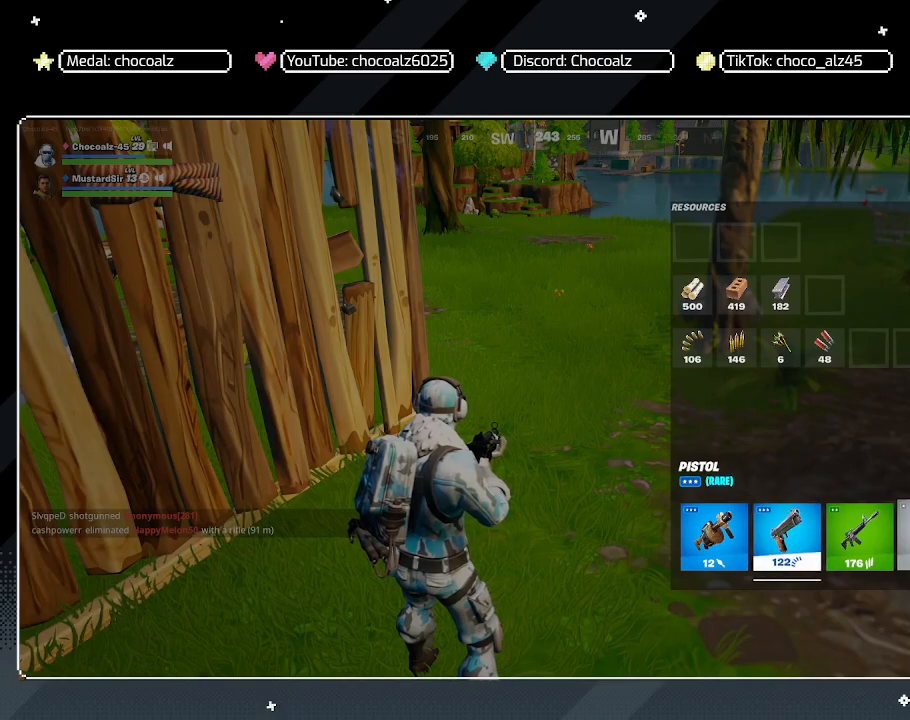
{"keys": [], "mouse": [], "mouse_move": "still", "events": [[183, "mouse_left", "down"], [483, "mouse_left", "up"]]}
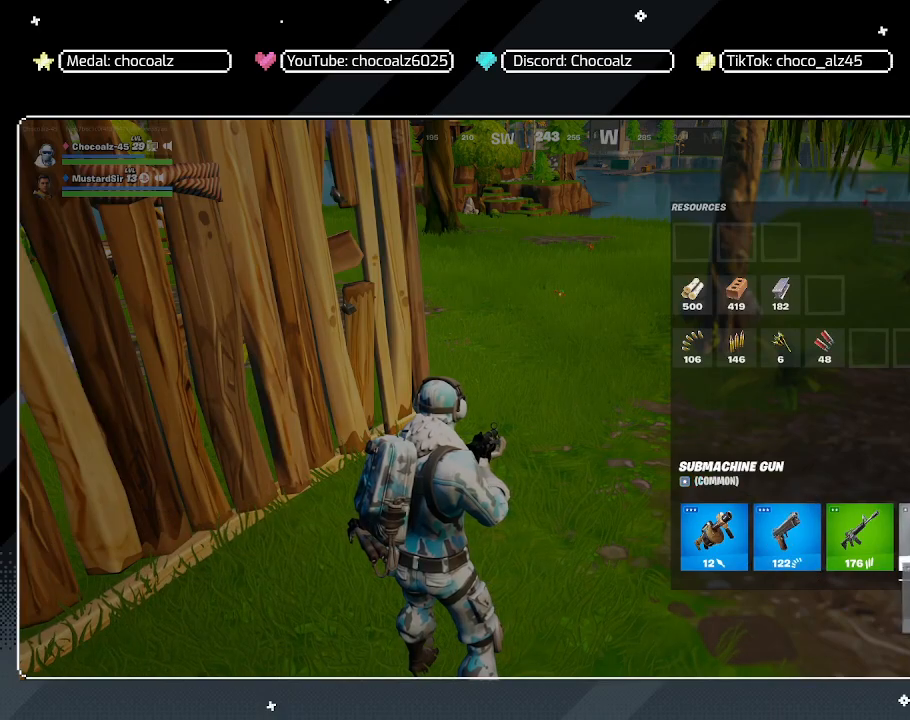
{"keys": [], "mouse": [], "mouse_move": "still", "events": []}
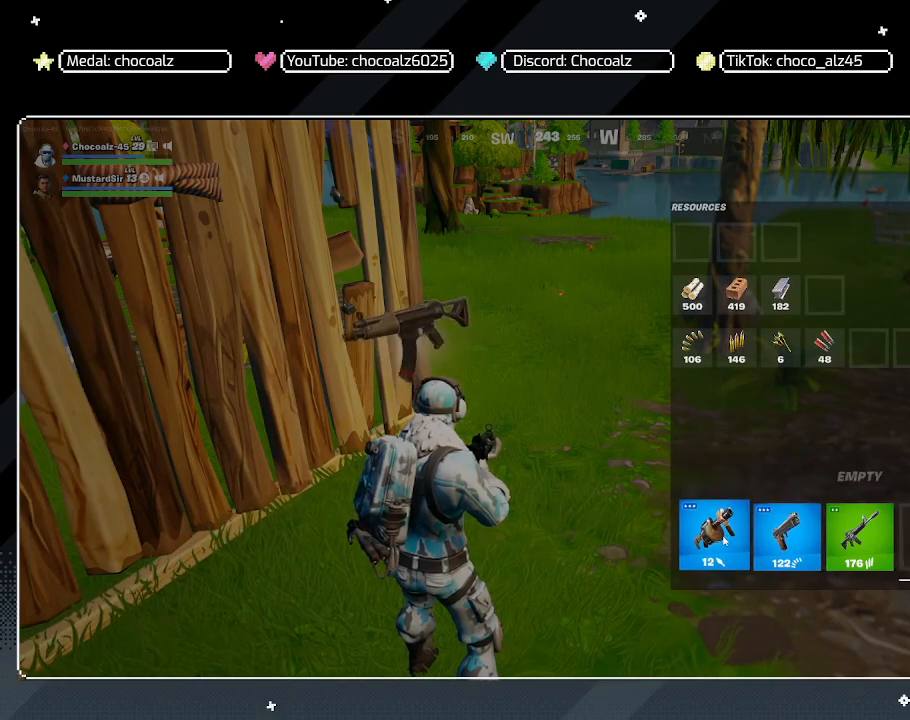
{"keys": [], "mouse": ["left"], "mouse_move": "still", "events": [[33, "mouse_left", "down"]]}
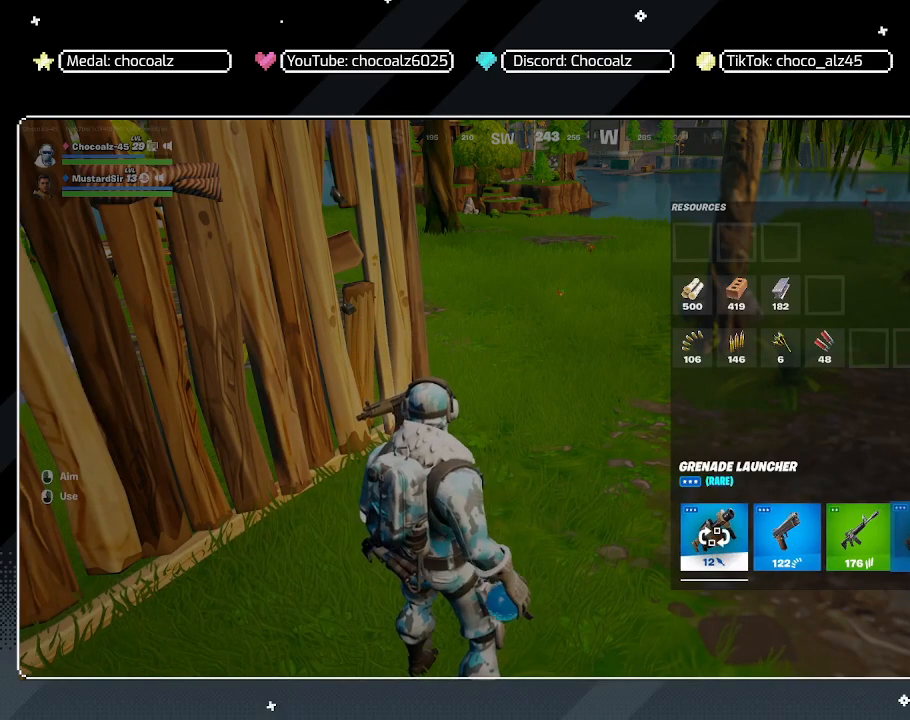
{"keys": [], "mouse": [], "mouse_move": "still", "events": [[150, "mouse_left", "up"], [283, "tab", "down"], [367, "tab", "up"]]}
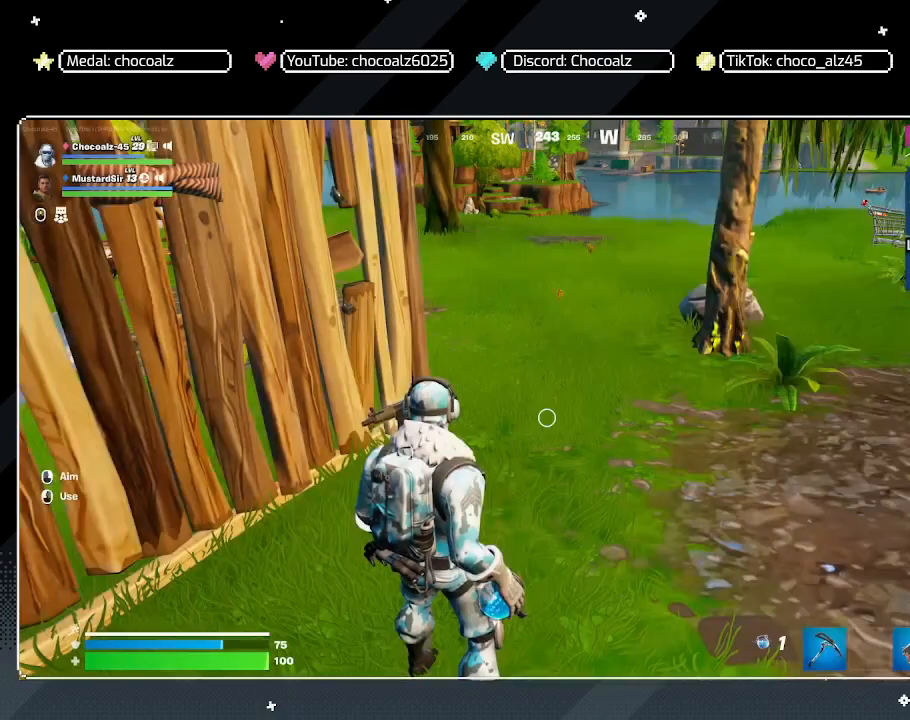
{"keys": ["3", "w"], "mouse": [], "mouse_move": "still", "events": [[67, "d", "down"], [150, "w", "down"], [250, "d", "up"], [483, "3", "down"]]}